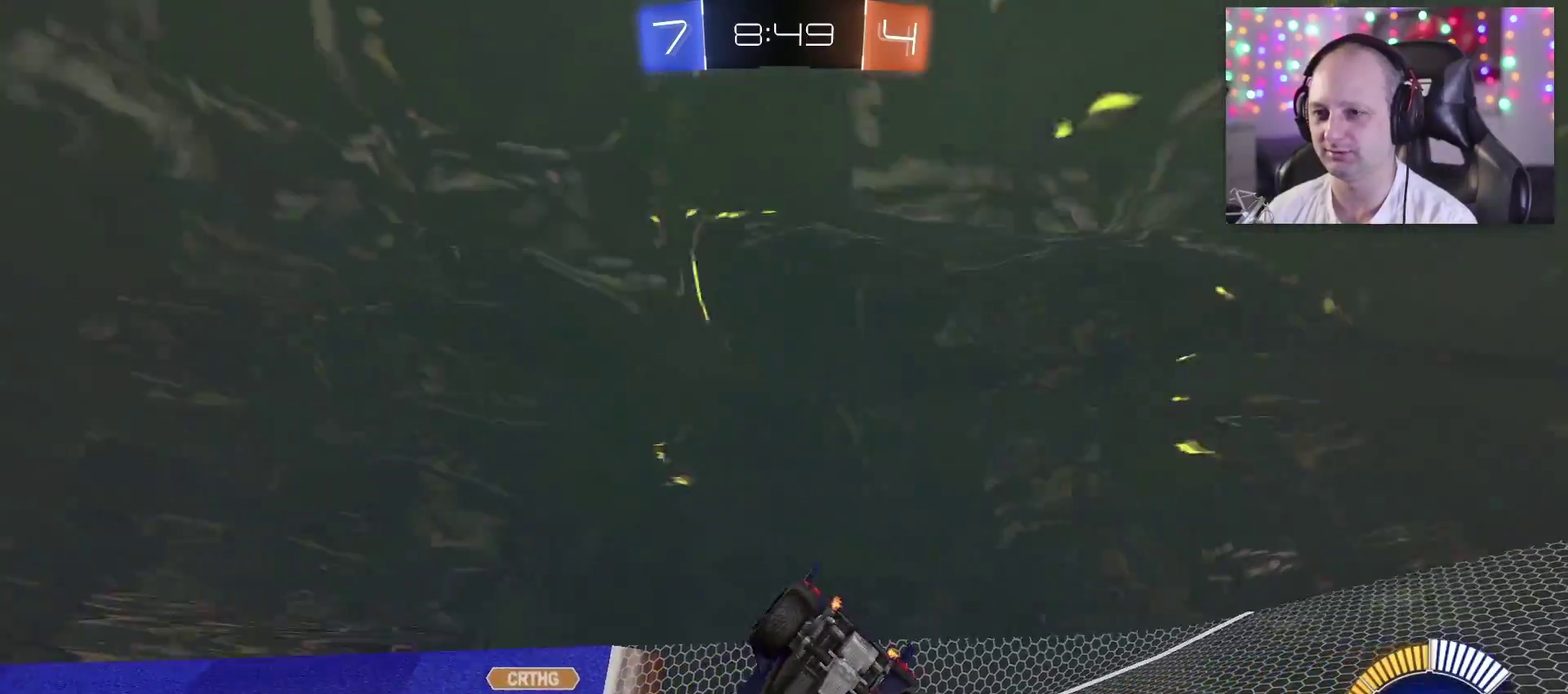
Gameplay with a controller (PlayStation layout); each line is a JSON object with the inputs held at the frame after it. "events" lists button and stick changes between this image and that frame as [ms after this image, input, new state], when the widget could be followed in between.
{"buttons": ["R2"], "left_stick": "left", "right_stick": "center", "events": [[350, "CROSS", "up"], [433, "R2", "down"], [467, "L2", "up"]]}
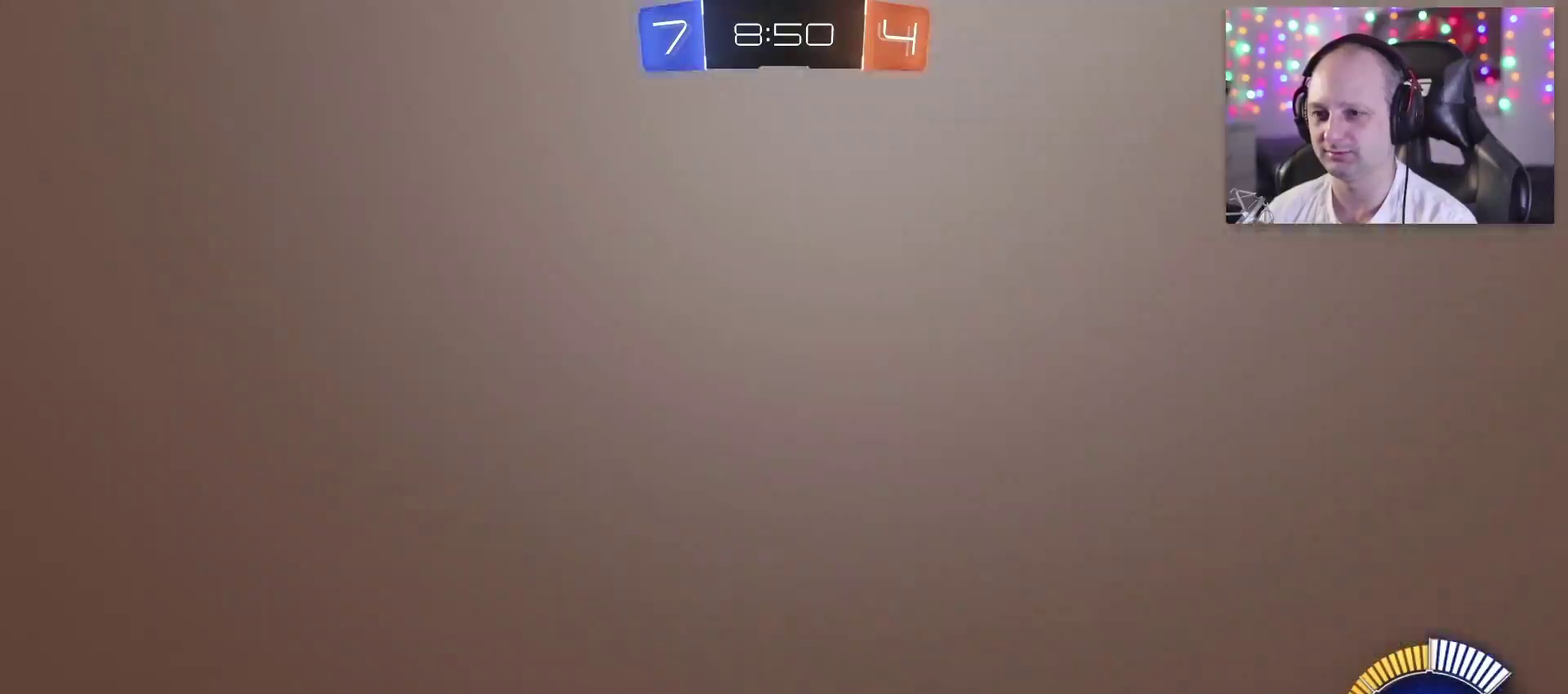
{"buttons": ["R2"], "left_stick": "center", "right_stick": "center", "events": [[83, "left_stick", "center"]]}
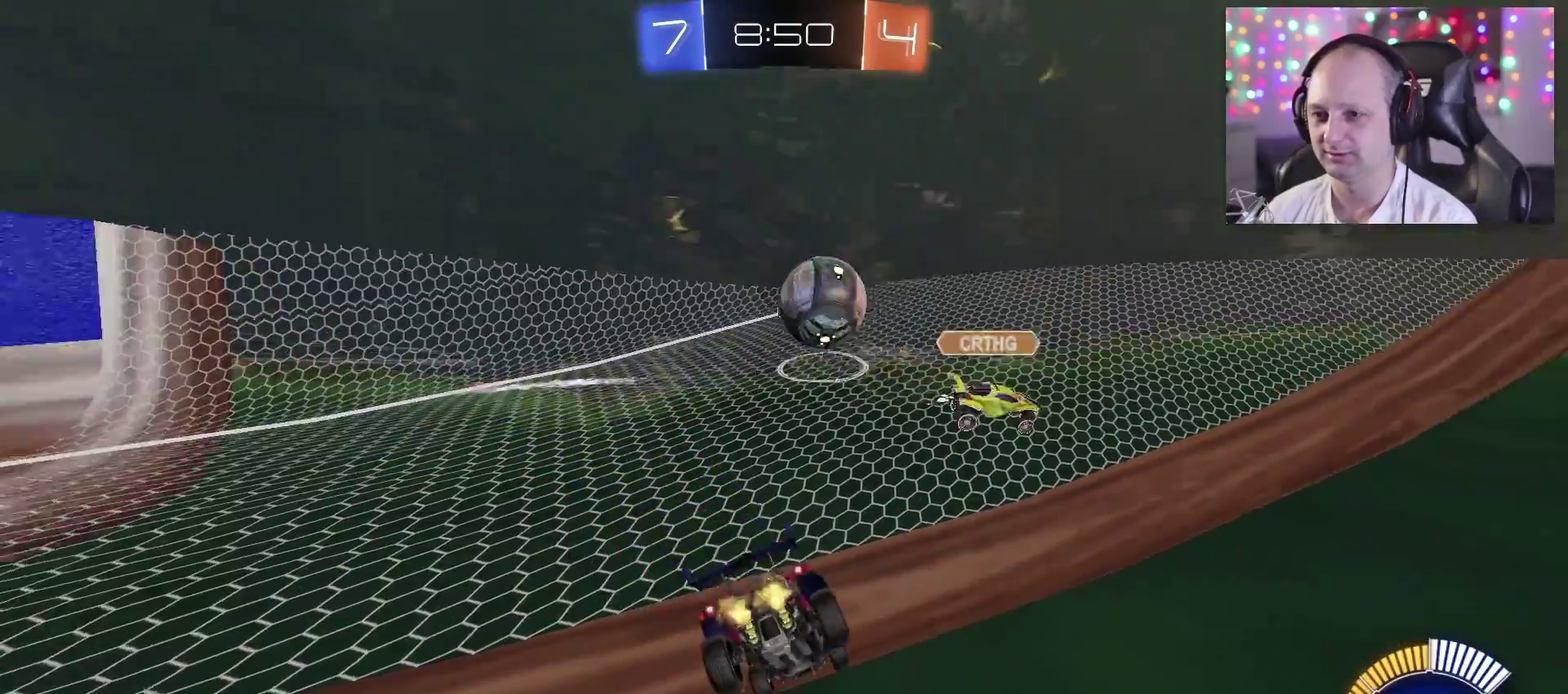
{"buttons": [], "left_stick": "right", "right_stick": "center", "events": [[183, "left_stick", "right"], [267, "R2", "up"]]}
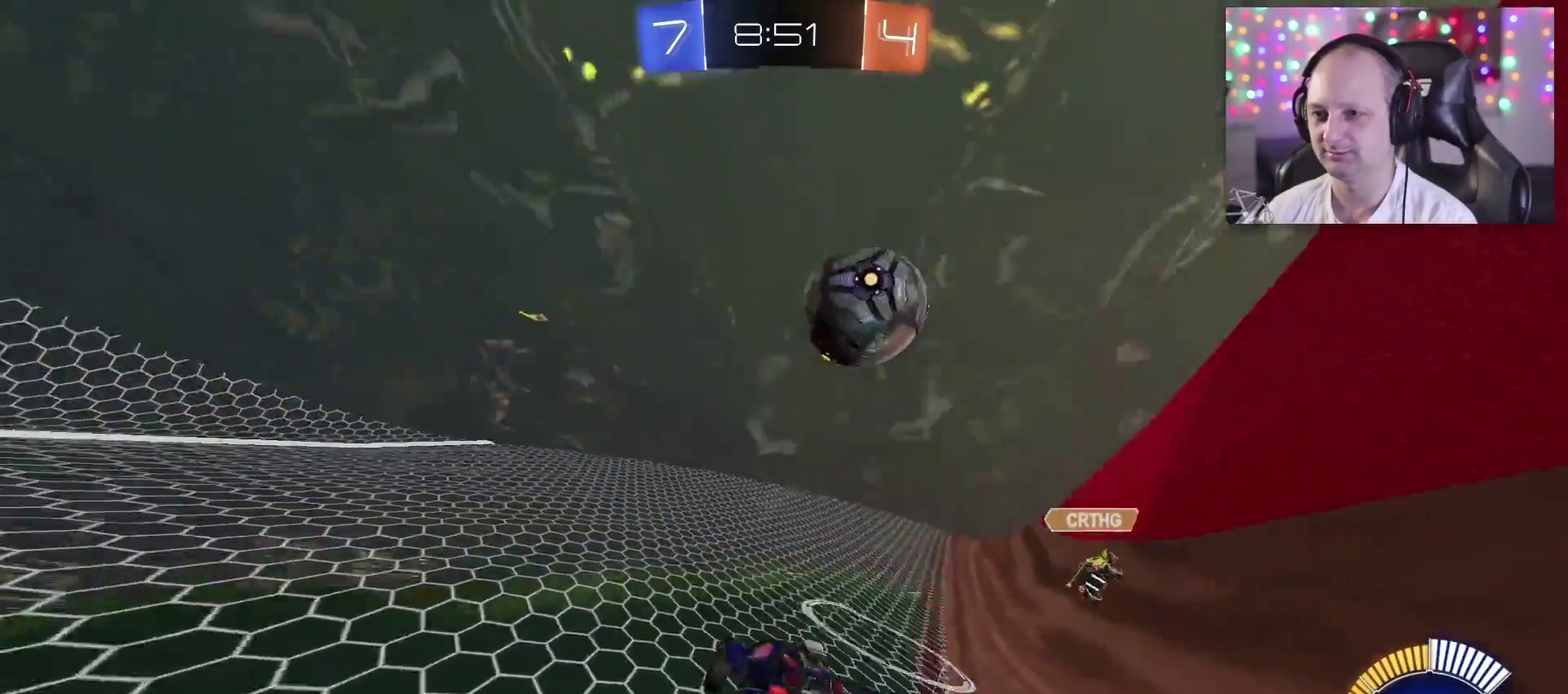
{"buttons": ["L2"], "left_stick": "center", "right_stick": "center", "events": [[200, "L2", "down"], [367, "left_stick", "center"]]}
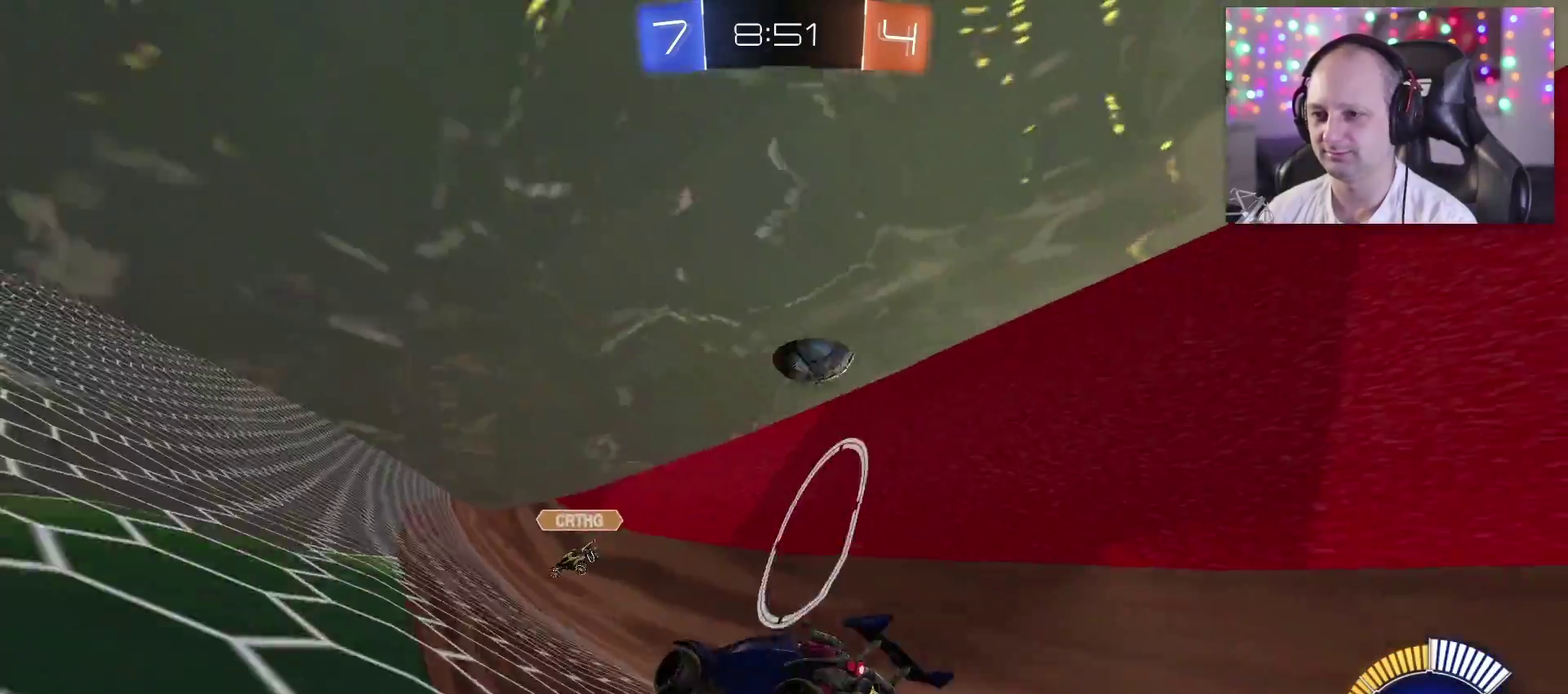
{"buttons": [], "left_stick": "center", "right_stick": "center"}
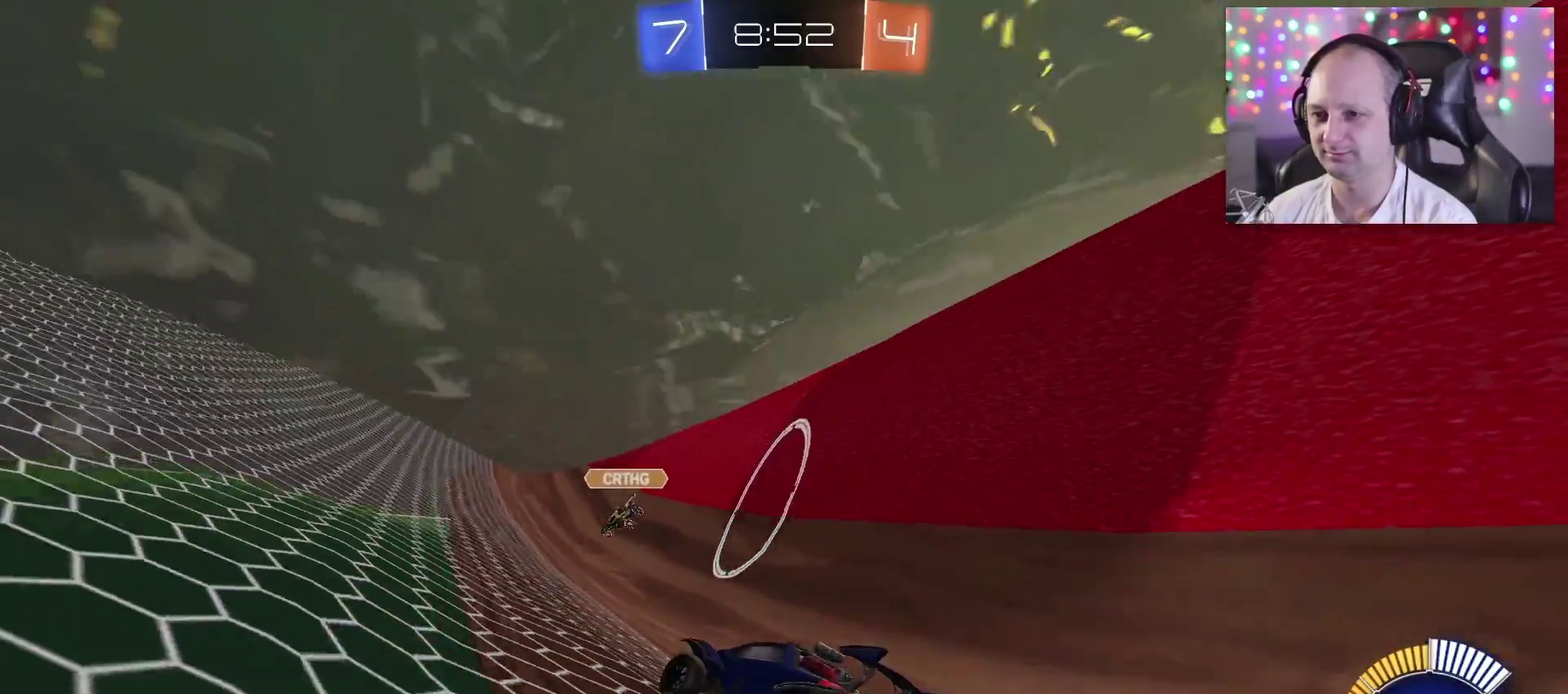
{"buttons": [], "left_stick": "left", "right_stick": "center", "events": [[167, "left_stick", "left"], [233, "R2", "down"], [483, "R2", "up"]]}
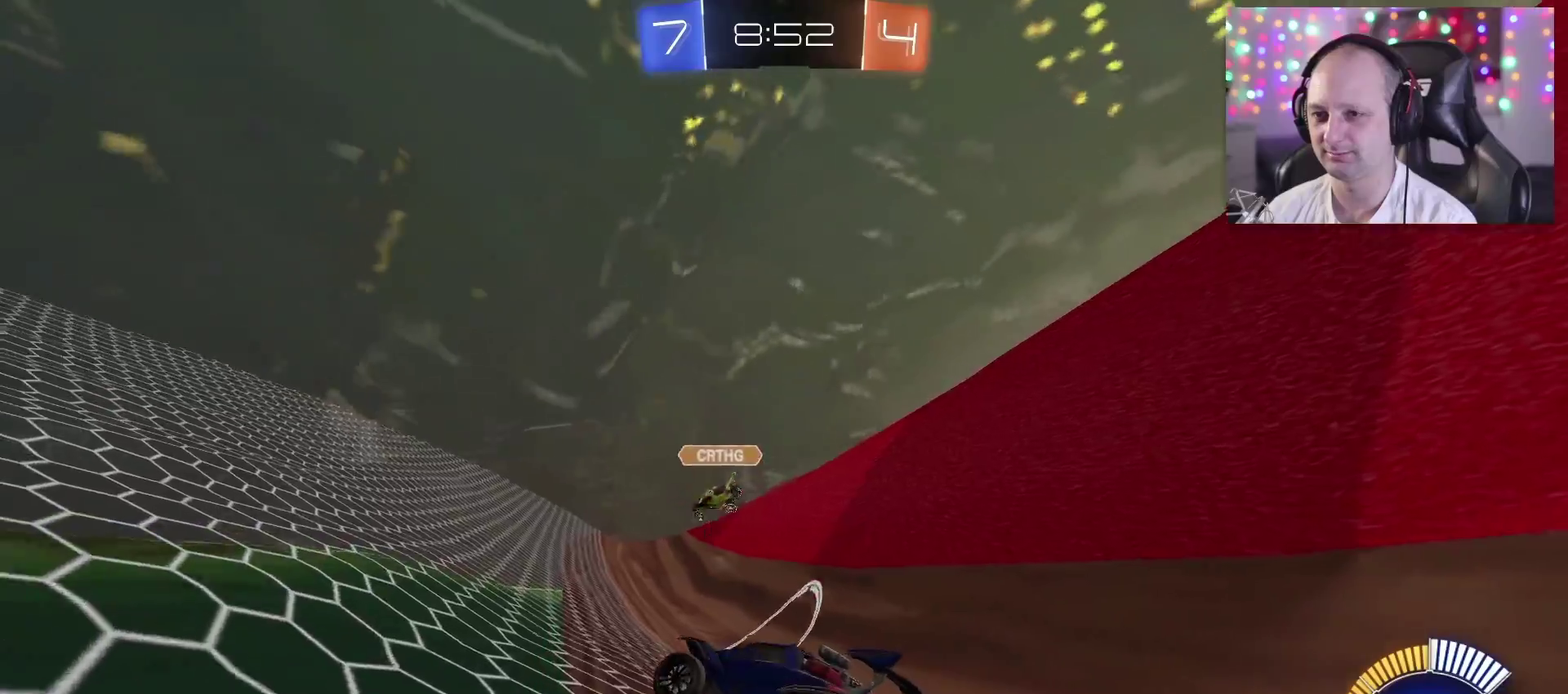
{"buttons": [], "left_stick": "left", "right_stick": "center", "events": [[167, "R2", "down"], [417, "R2", "up"]]}
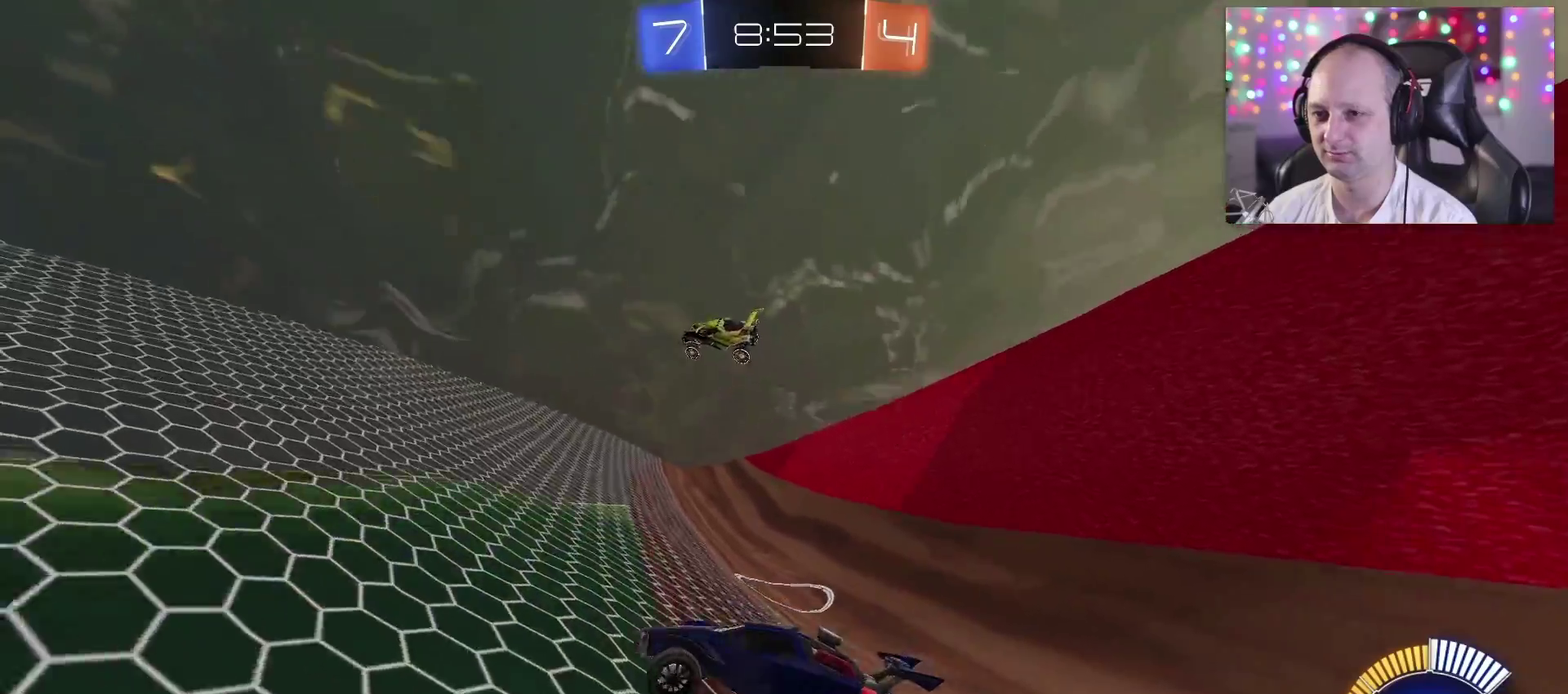
{"buttons": [], "left_stick": "center", "right_stick": "center", "events": [[233, "R2", "down"], [350, "left_stick", "center"], [483, "R2", "up"]]}
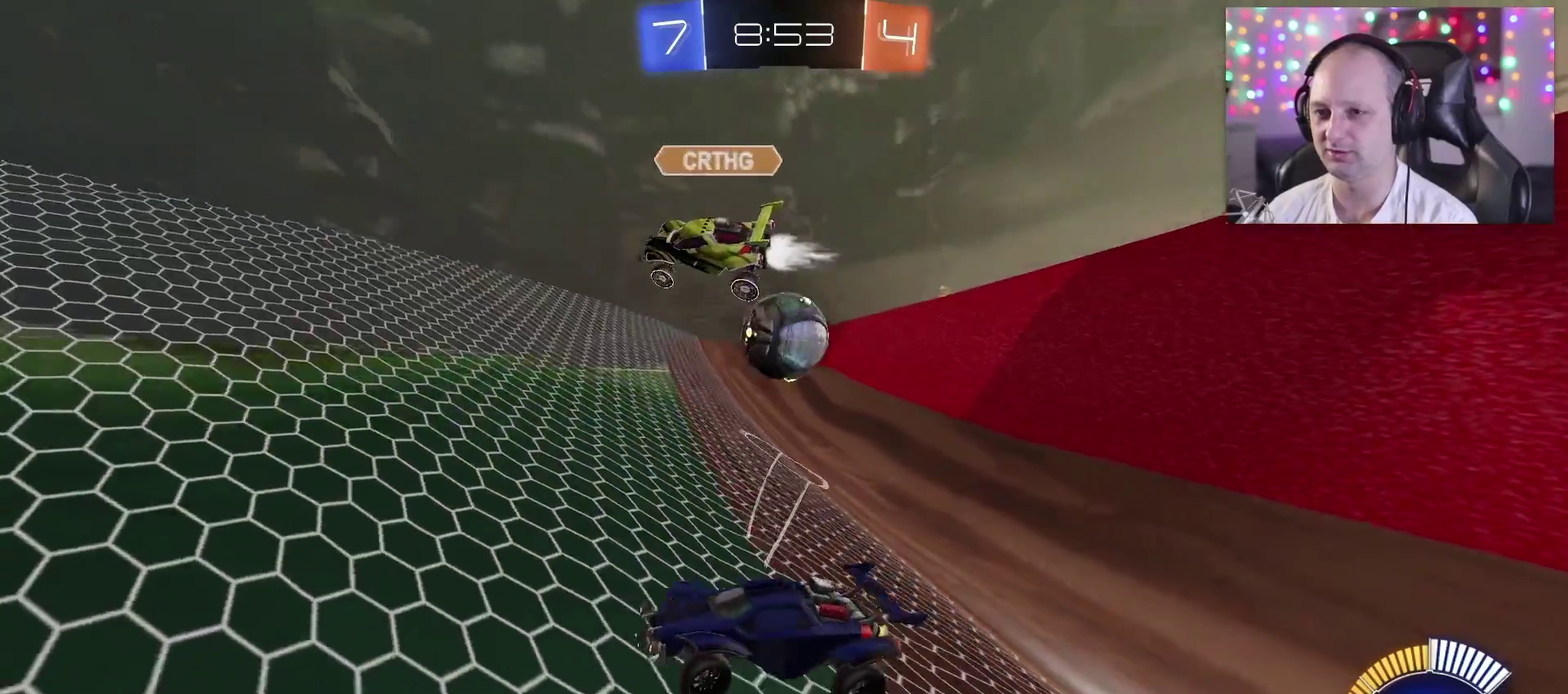
{"buttons": ["L2"], "left_stick": "left", "right_stick": "center", "events": [[50, "left_stick", "right"], [417, "L2", "down"], [450, "left_stick", "center"], [500, "left_stick", "left"]]}
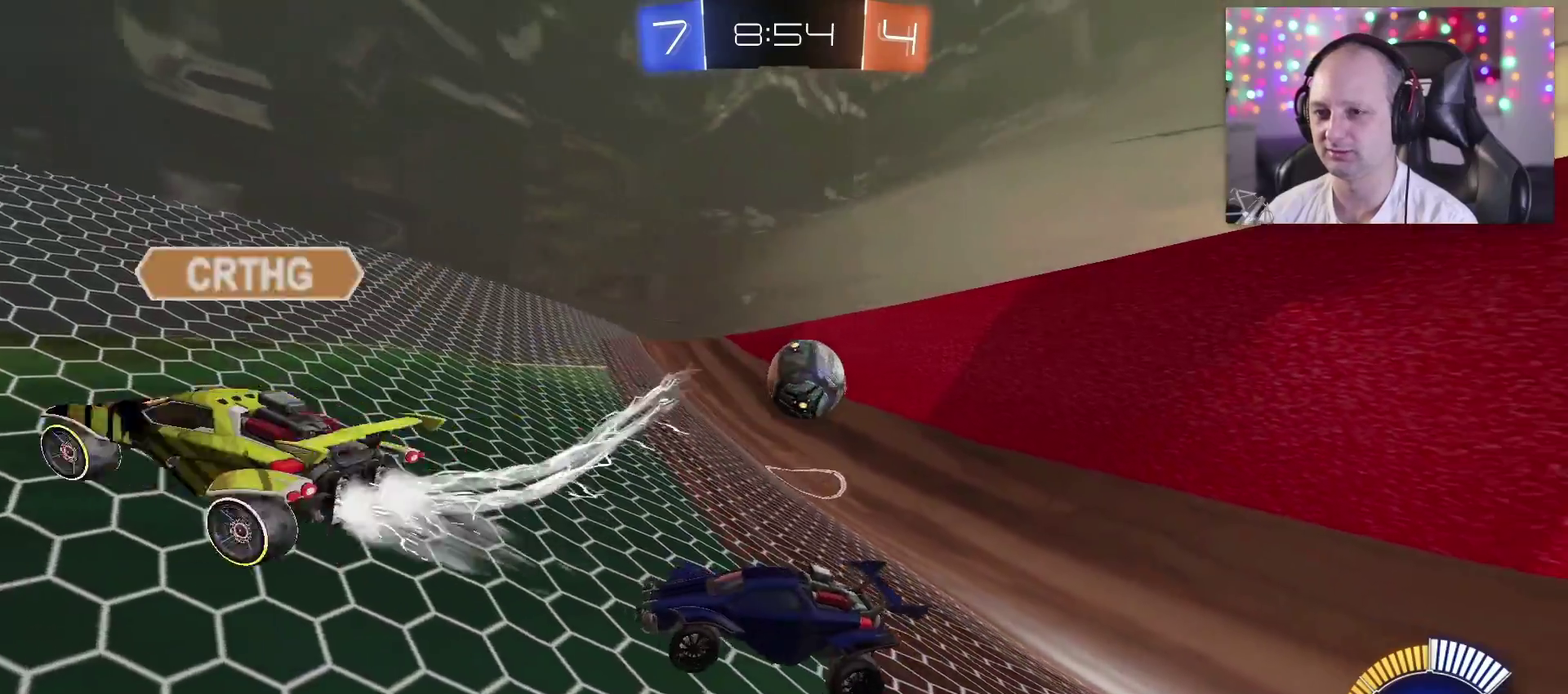
{"buttons": ["L2"], "left_stick": "left", "right_stick": "center", "events": [[233, "CROSS", "down"], [500, "CROSS", "up"]]}
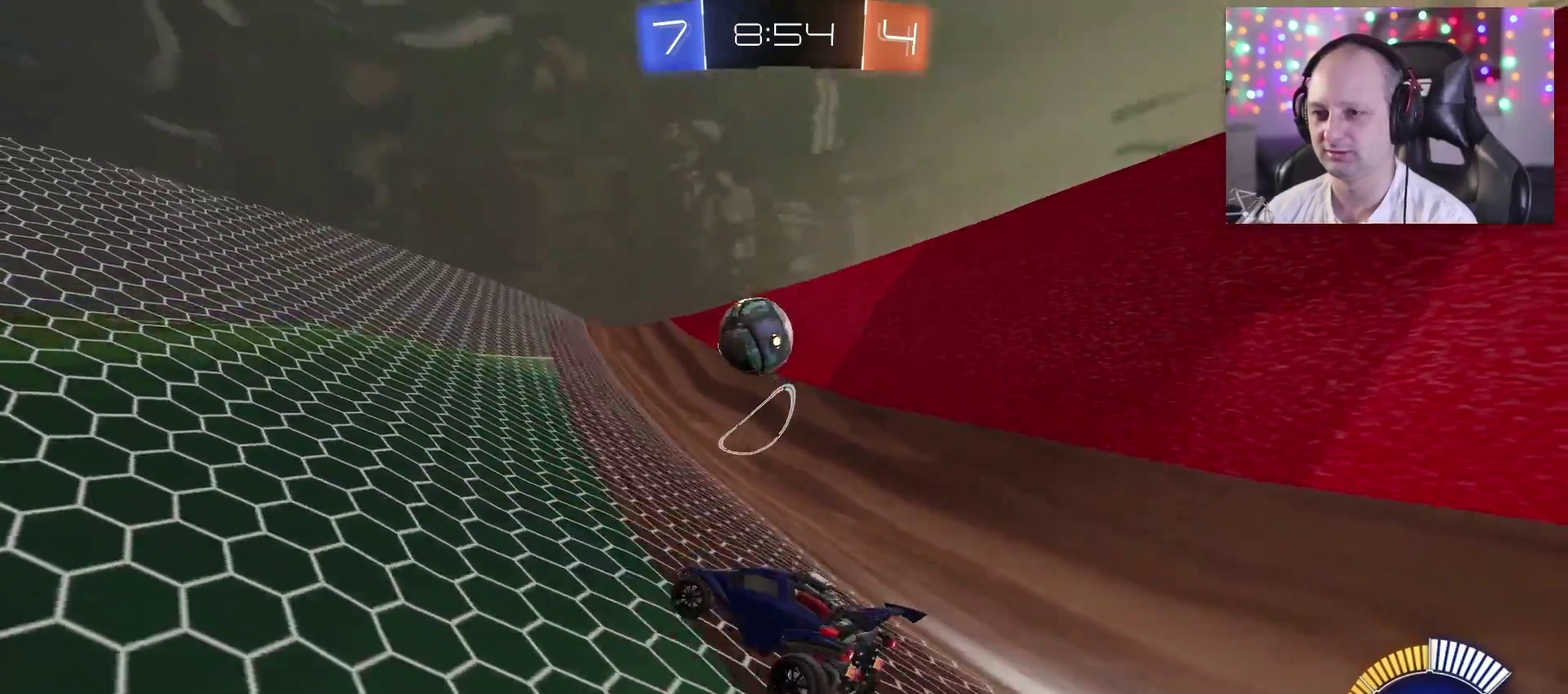
{"buttons": ["TRIANGLE", "R2"], "left_stick": "center", "right_stick": "center", "events": [[33, "left_stick", "up-left"], [50, "L2", "up"], [67, "R2", "down"], [133, "left_stick", "center"], [233, "TRIANGLE", "down"]]}
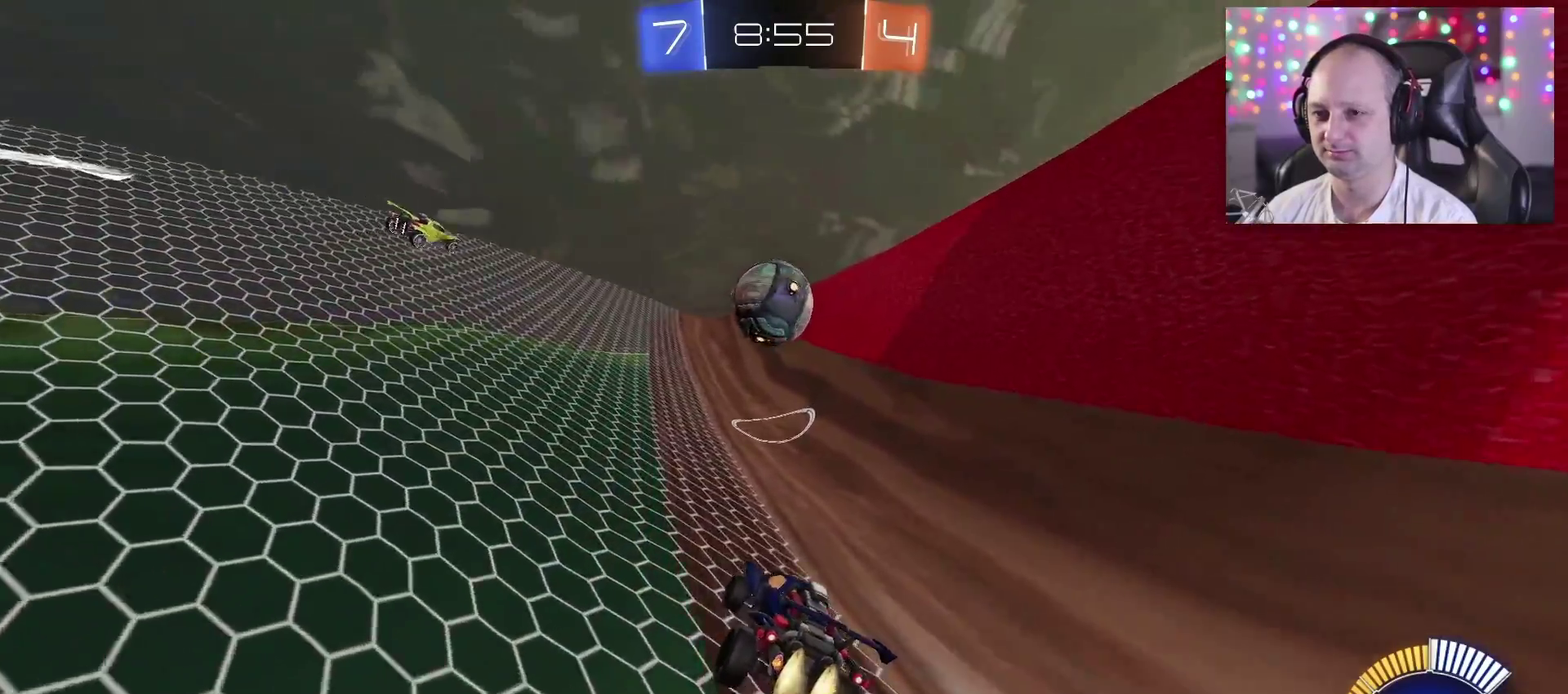
{"buttons": ["SQUARE", "TRIANGLE", "R2"], "left_stick": "left", "right_stick": "center", "events": [[433, "left_stick", "left"], [483, "SQUARE", "down"]]}
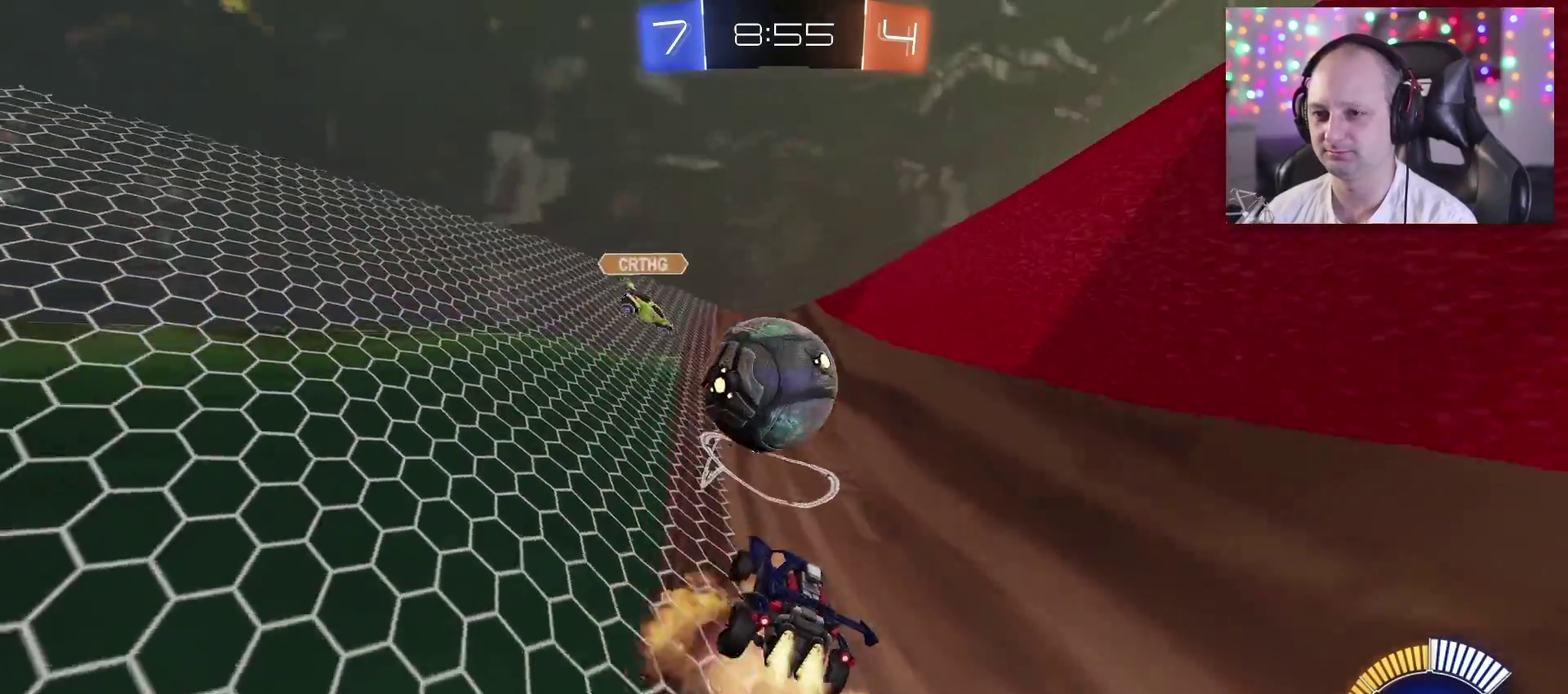
{"buttons": ["R2"], "left_stick": "up-right", "right_stick": "center", "events": [[100, "SQUARE", "up"], [100, "left_stick", "center"], [167, "CROSS", "down"], [183, "SQUARE", "down"], [183, "left_stick", "up-right"], [400, "SQUARE", "up"], [417, "CROSS", "up"], [450, "TRIANGLE", "up"]]}
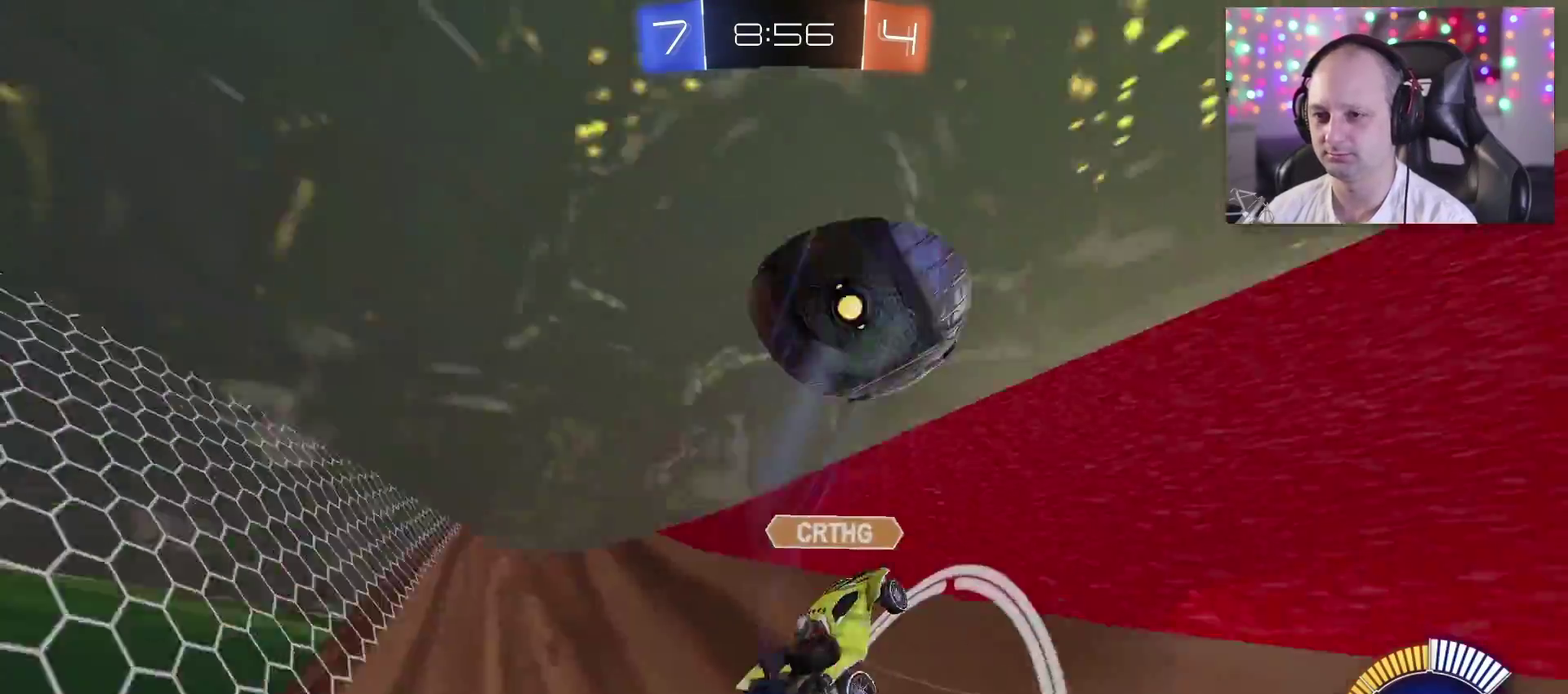
{"buttons": [], "left_stick": "center", "right_stick": "center", "events": [[50, "left_stick", "center"], [133, "R2", "up"]]}
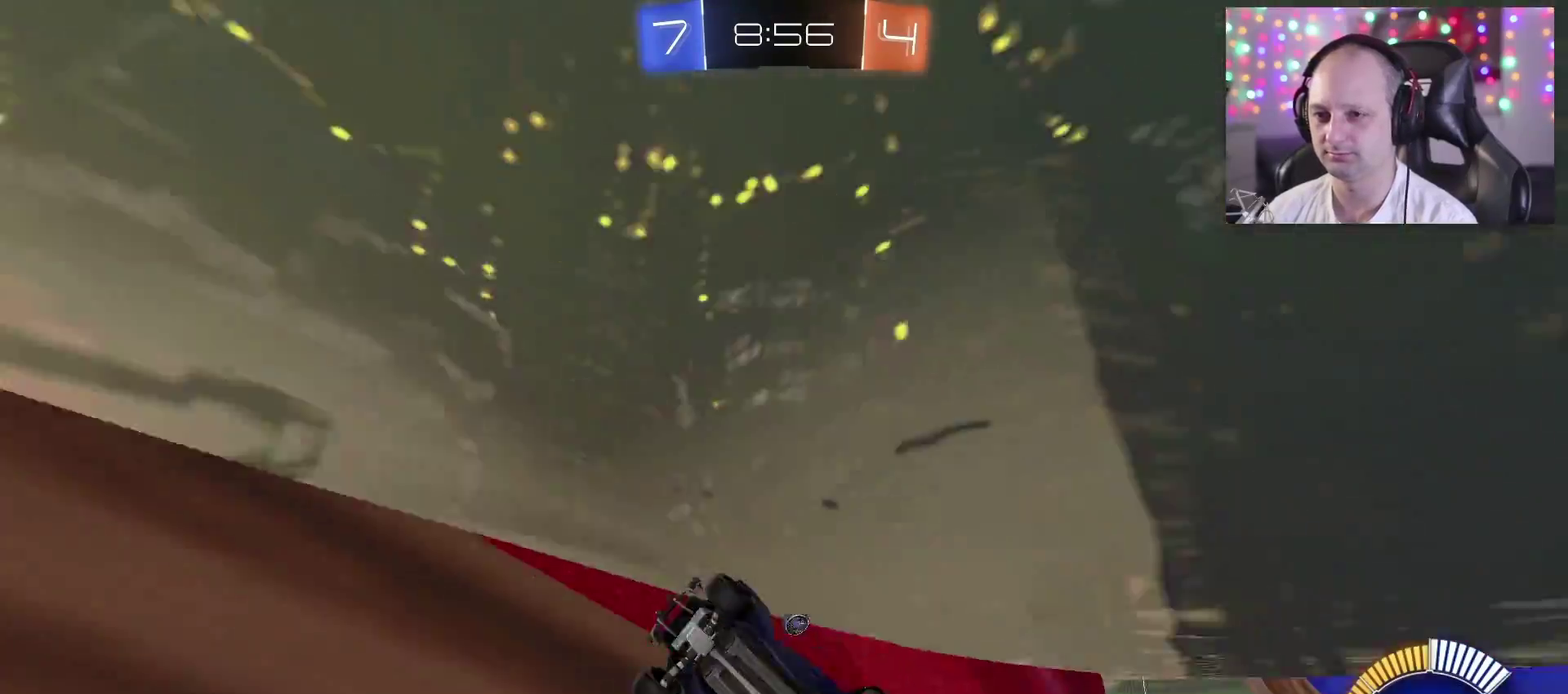
{"buttons": ["R2"], "left_stick": "center", "right_stick": "center", "events": [[183, "R2", "down"], [367, "TRIANGLE", "down"], [500, "TRIANGLE", "up"]]}
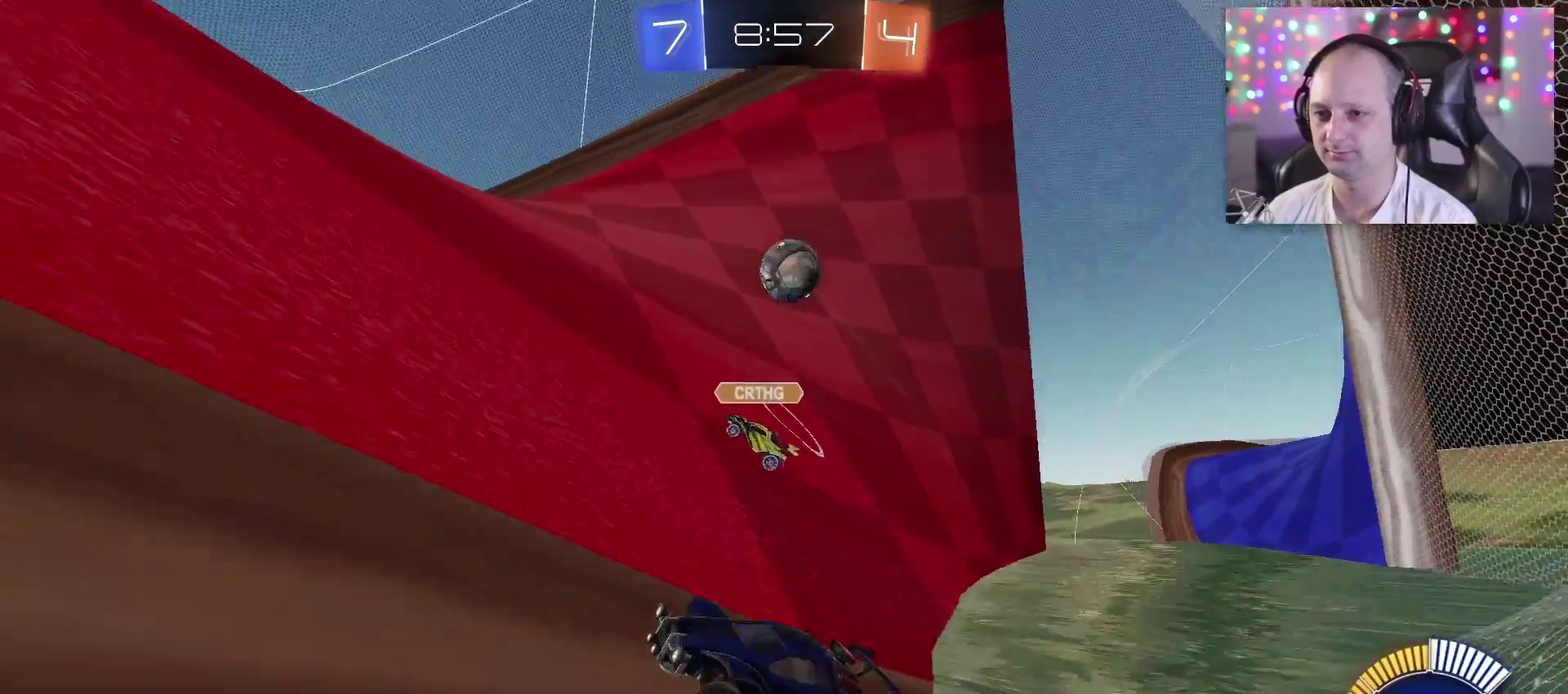
{"buttons": ["R2"], "left_stick": "right", "right_stick": "center", "events": [[33, "left_stick", "right"]]}
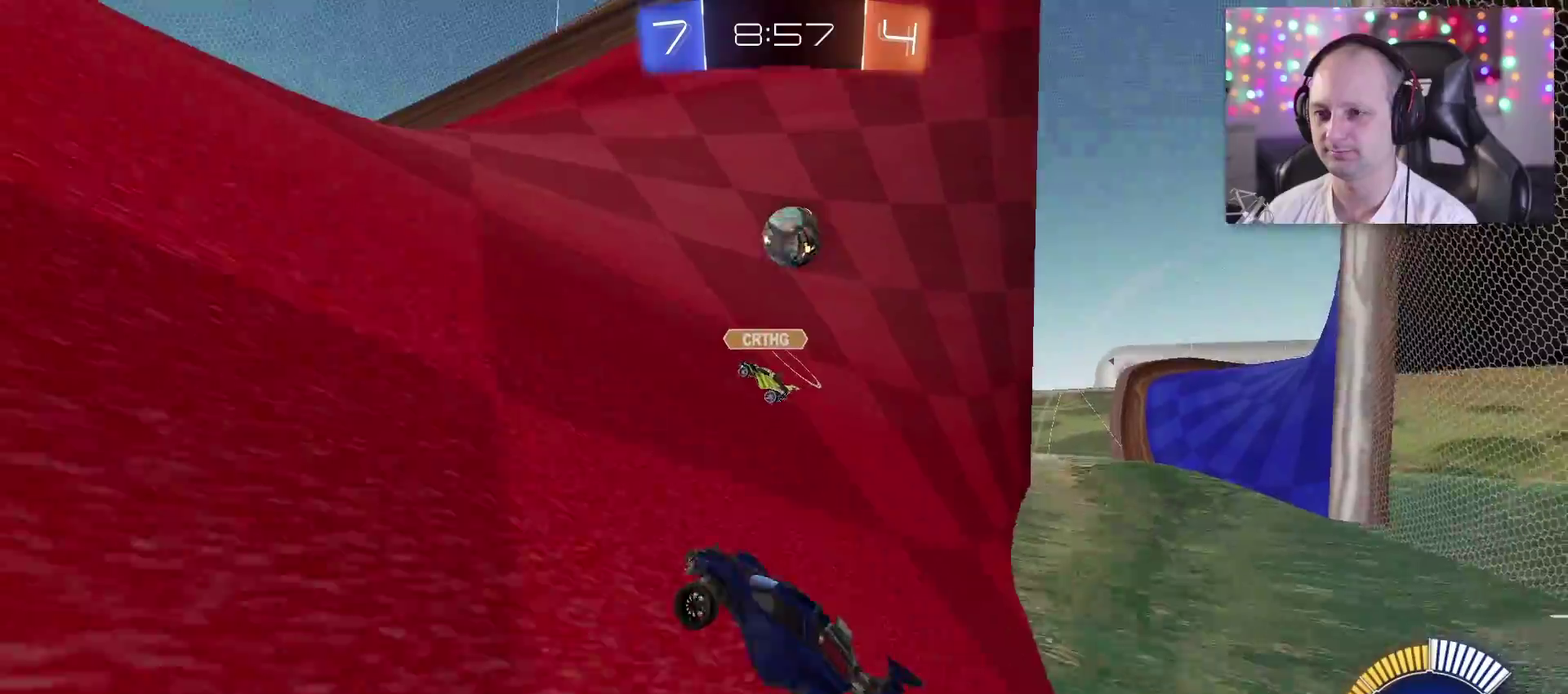
{"buttons": ["R2"], "left_stick": "right", "right_stick": "center", "events": []}
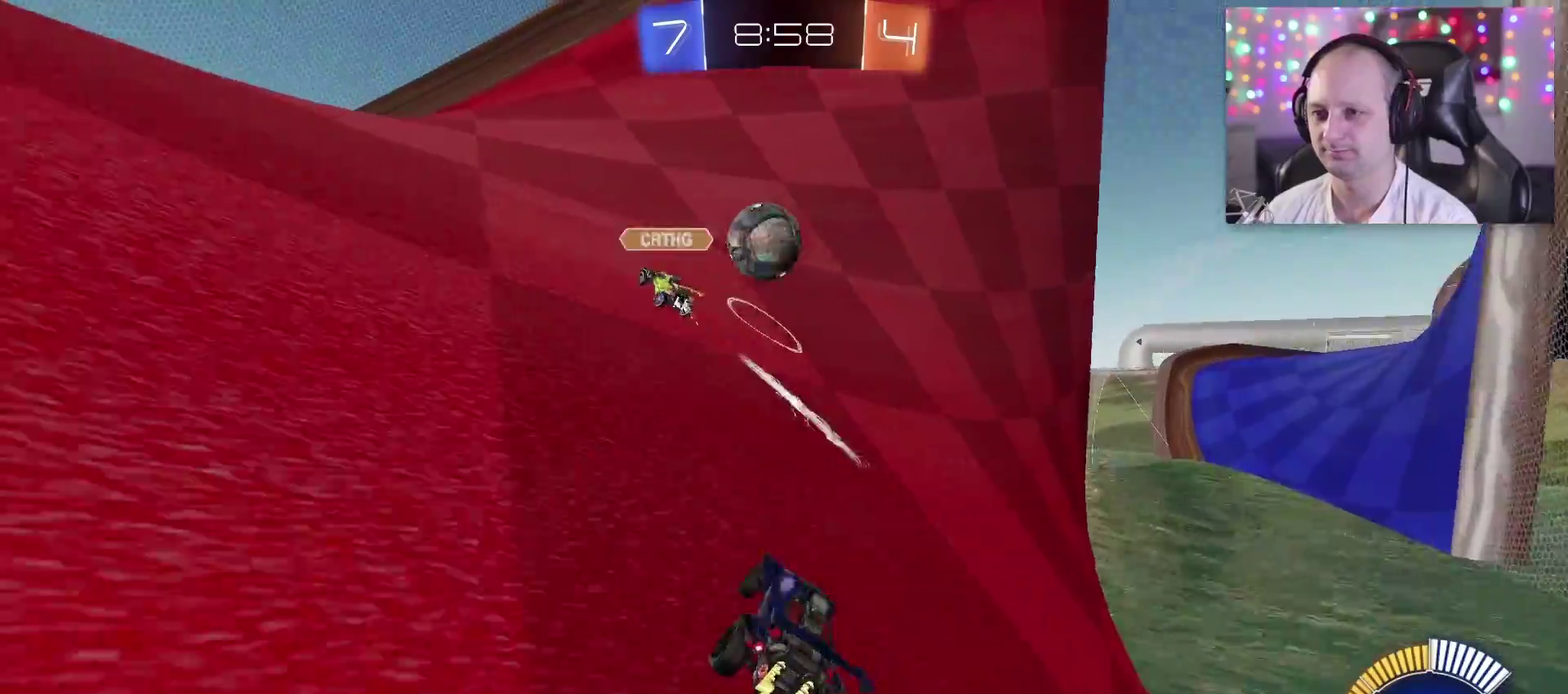
{"buttons": ["R2"], "left_stick": "center", "right_stick": "center", "events": [[150, "left_stick", "left"], [417, "left_stick", "center"]]}
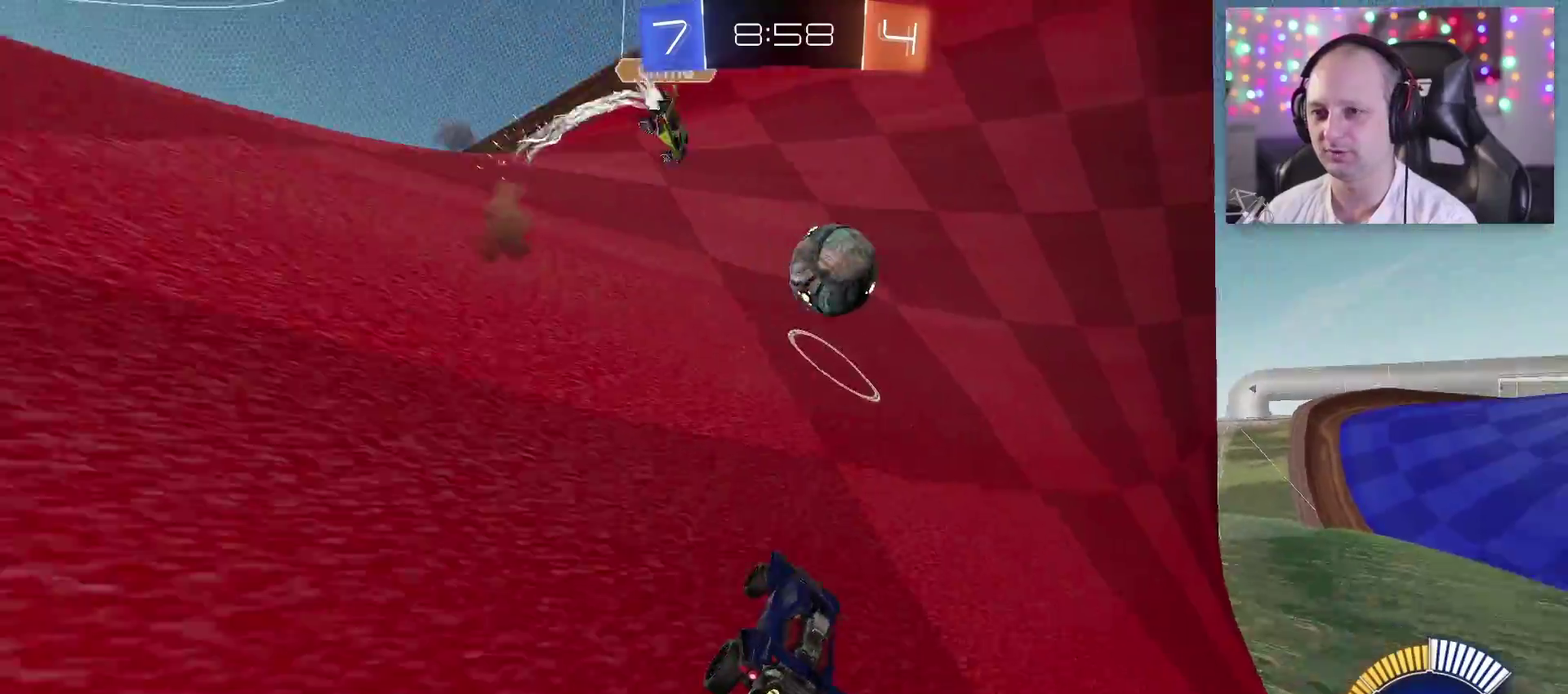
{"buttons": ["TRIANGLE", "R2"], "left_stick": "right", "right_stick": "center", "events": [[50, "R2", "up"], [150, "left_stick", "right"], [233, "R2", "down"], [417, "TRIANGLE", "down"]]}
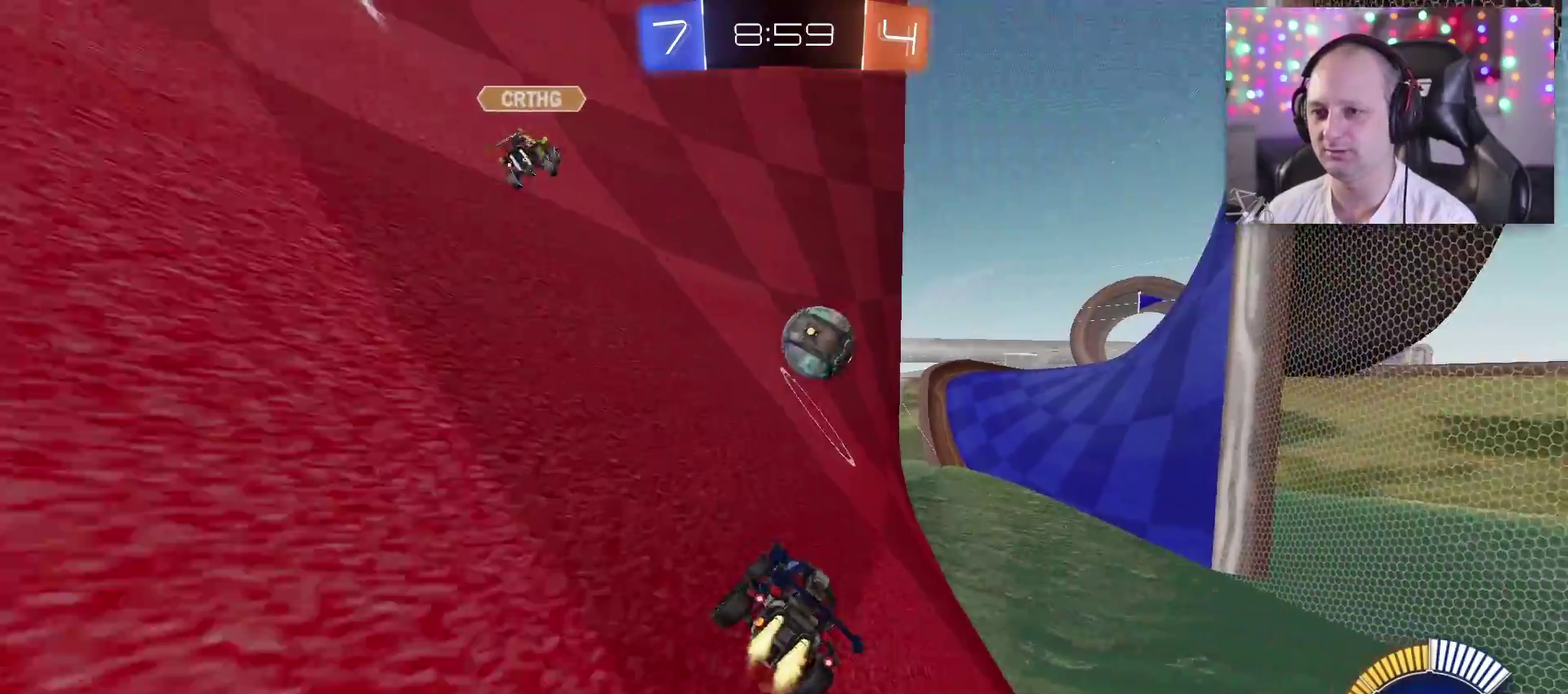
{"buttons": ["TRIANGLE", "R2"], "left_stick": "center", "right_stick": "center", "events": [[100, "left_stick", "center"], [350, "SQUARE", "down"], [500, "SQUARE", "up"]]}
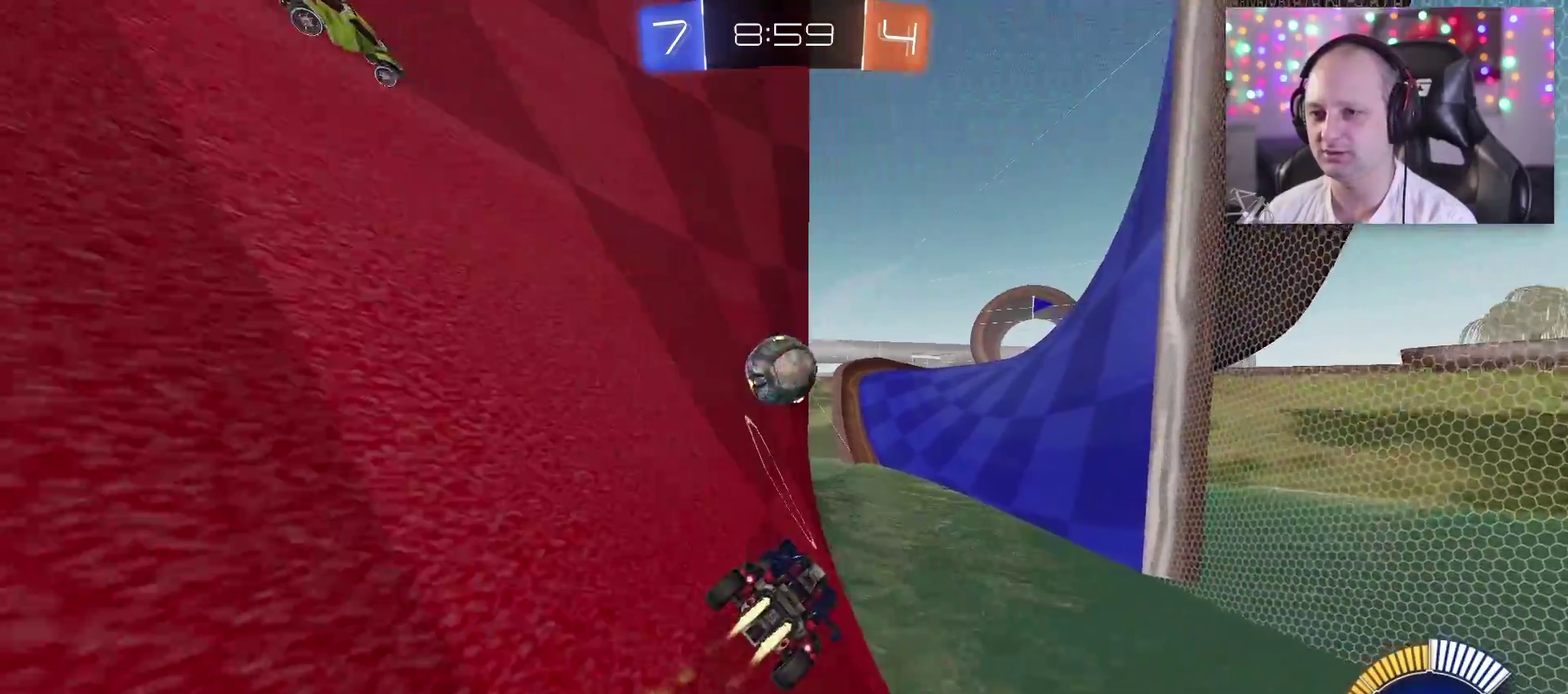
{"buttons": ["R2"], "left_stick": "center", "right_stick": "center", "events": [[33, "left_stick", "left"], [100, "CROSS", "down"], [250, "CROSS", "up"], [283, "TRIANGLE", "up"], [417, "left_stick", "center"]]}
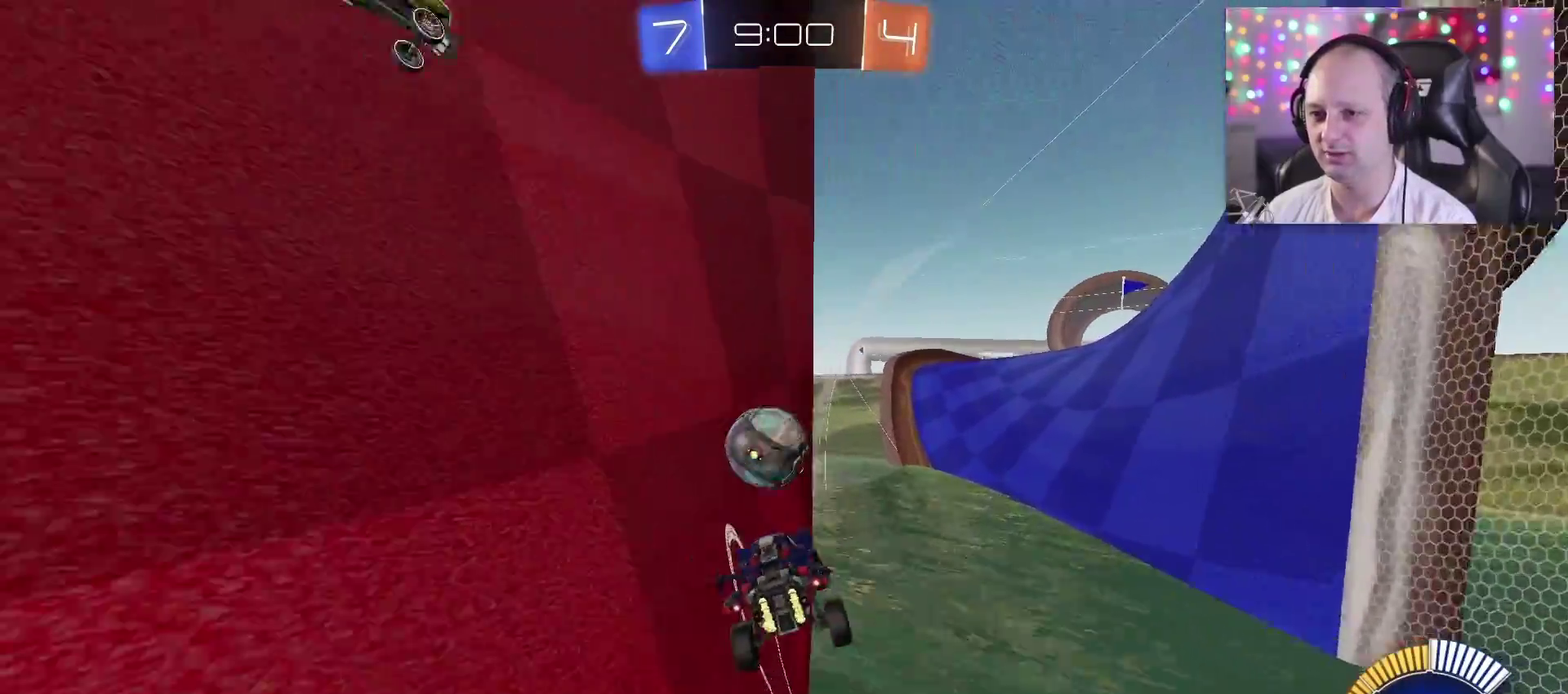
{"buttons": ["R2"], "left_stick": "up", "right_stick": "center", "events": [[117, "TRIANGLE", "down"], [200, "left_stick", "left"], [333, "left_stick", "up-left"], [450, "TRIANGLE", "up"], [467, "left_stick", "up"]]}
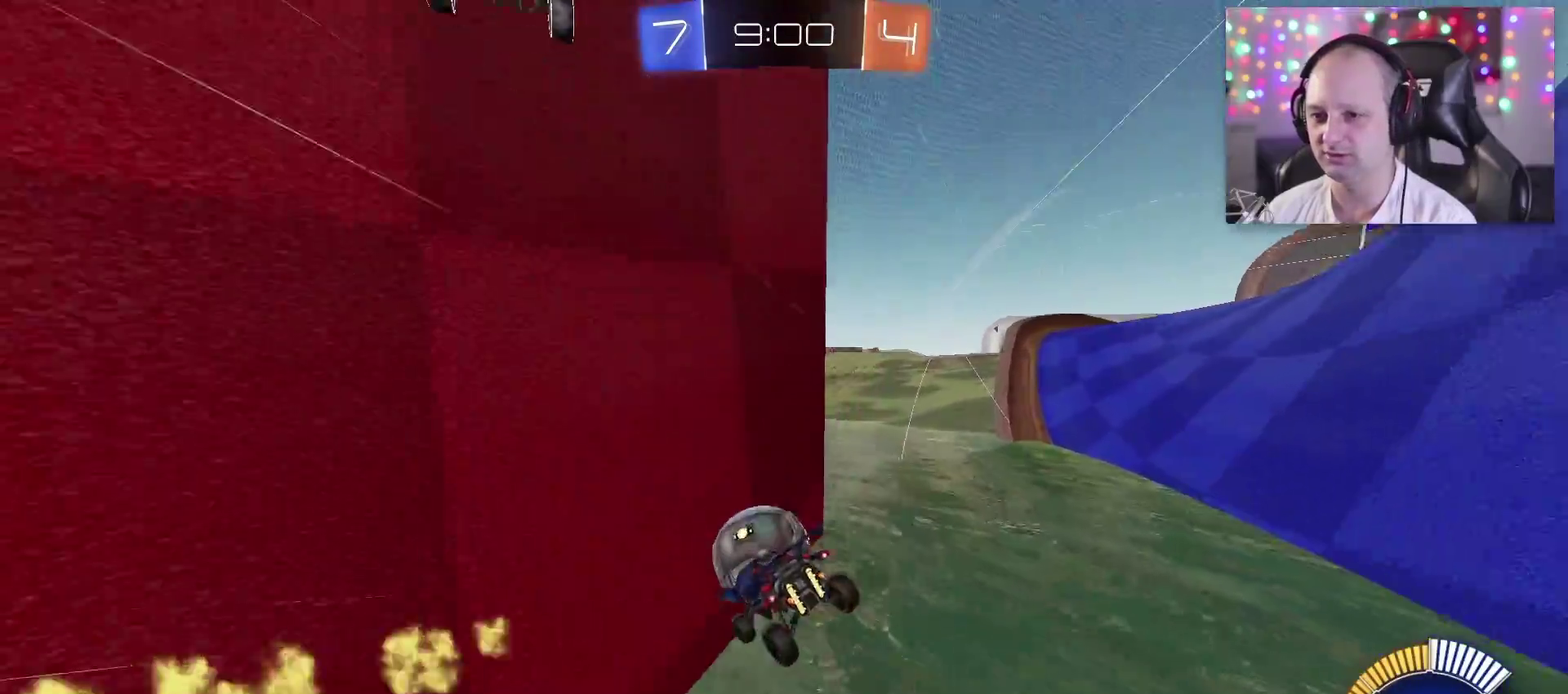
{"buttons": ["R2"], "left_stick": "center", "right_stick": "center", "events": [[50, "left_stick", "up-left"], [250, "left_stick", "center"]]}
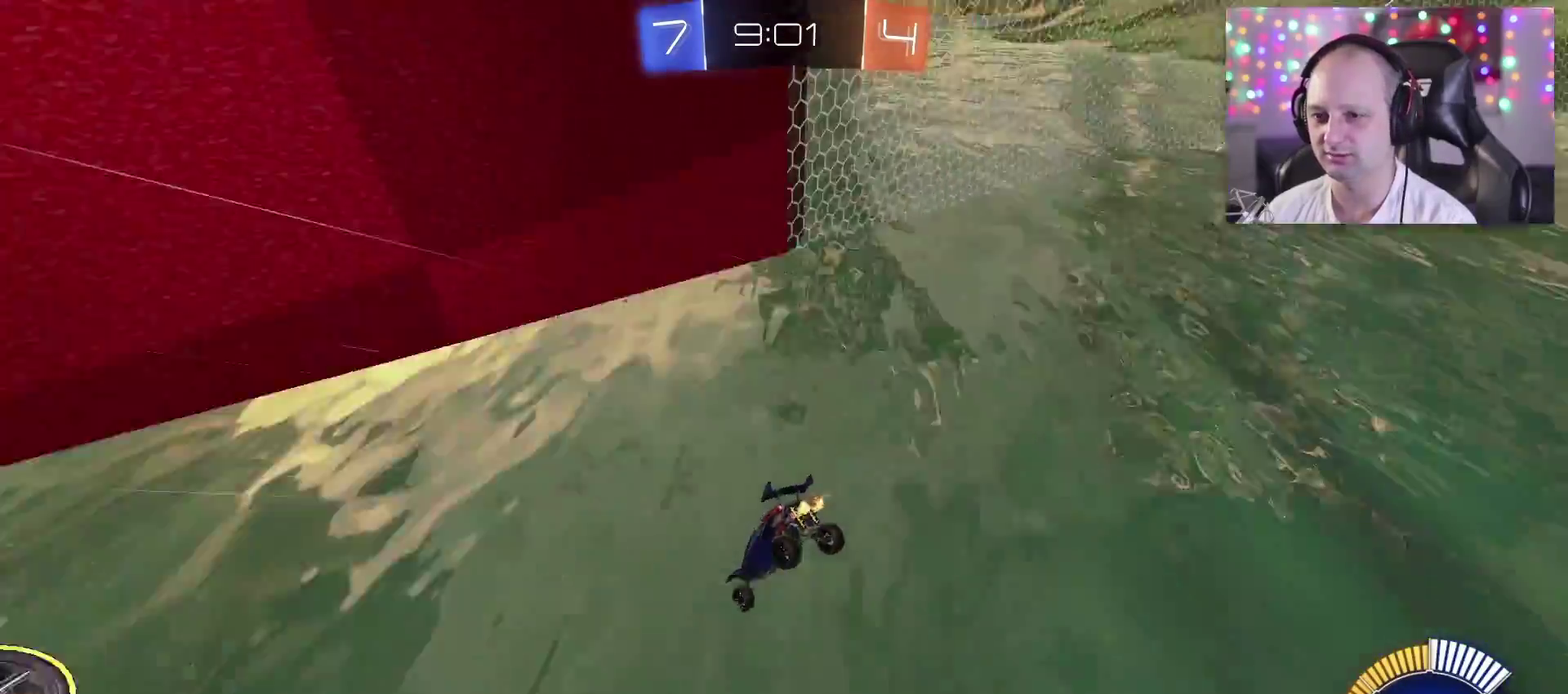
{"buttons": [], "left_stick": "center", "right_stick": "center", "events": [[317, "R2", "up"]]}
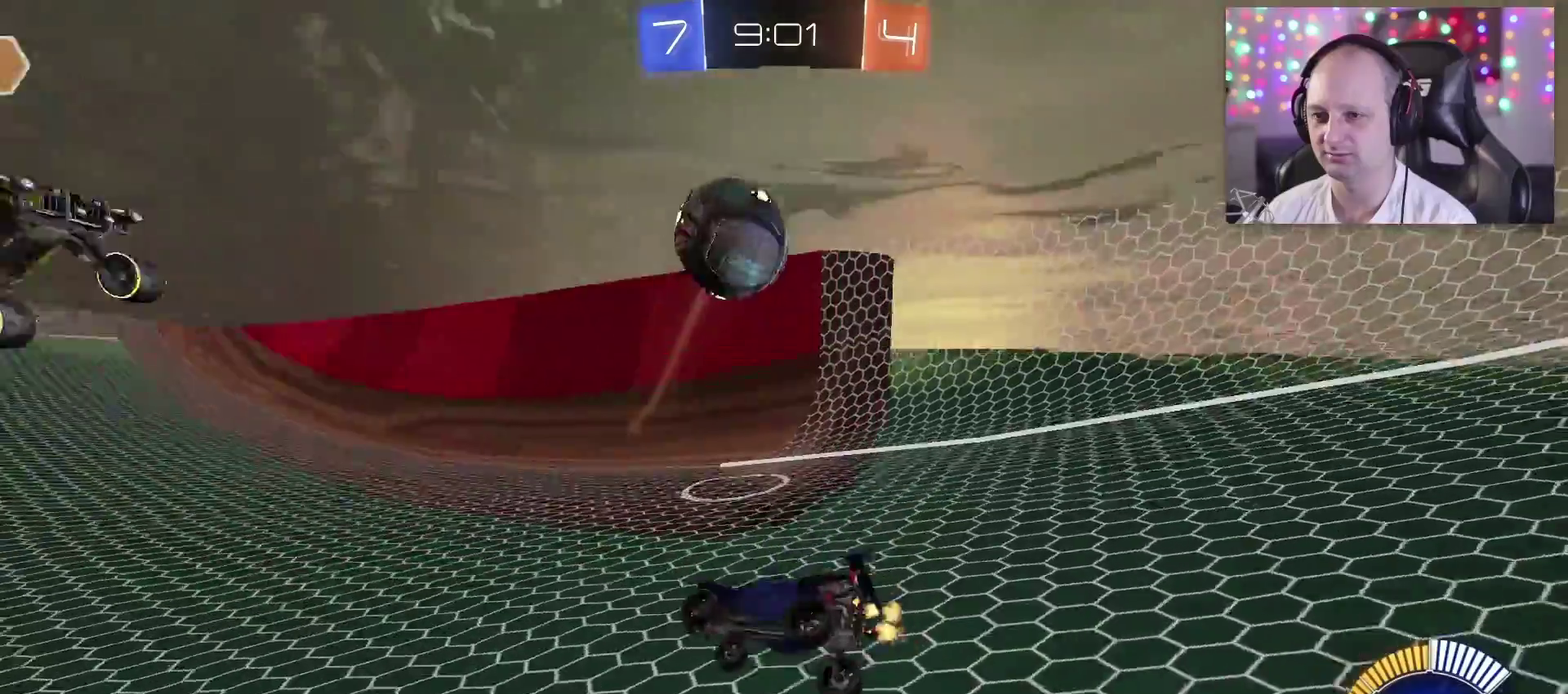
{"buttons": ["L2"], "left_stick": "center", "right_stick": "center", "events": [[217, "L2", "down"]]}